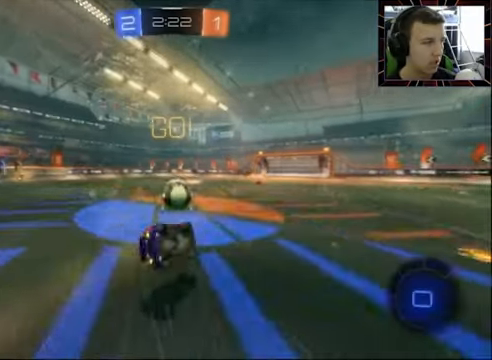
Gameplay with a controller (PlayStation layout); each line is a JSON object with the inputs held at the frame after it. "events" lists button and stick changes between this image and that frame as [ms after this image, input, new state], when the widget could be followed in between. Not read: L1 R1.
{"buttons": ["R2"], "left_stick": "left", "right_stick": "center", "events": [[300, "left_stick", "left"], [333, "TRIANGLE", "down"], [400, "CIRCLE", "up"], [466, "TRIANGLE", "up"]]}
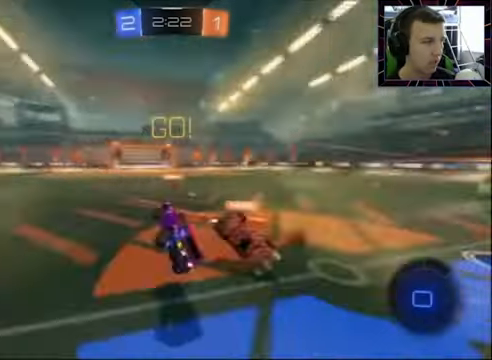
{"buttons": ["R2"], "left_stick": "right", "right_stick": "center", "events": [[300, "TRIANGLE", "down"], [400, "TRIANGLE", "up"], [434, "left_stick", "right"]]}
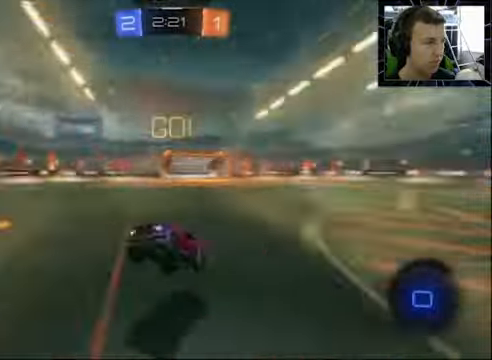
{"buttons": ["R2"], "left_stick": "right", "right_stick": "center", "events": []}
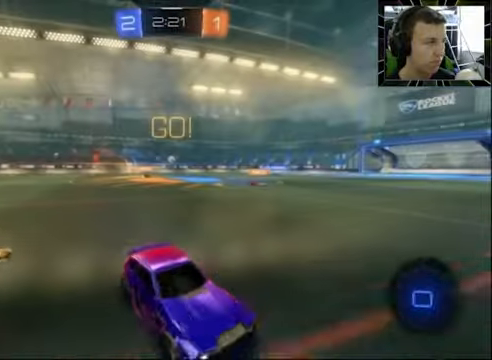
{"buttons": ["R2"], "left_stick": "center", "right_stick": "center", "events": [[100, "left_stick", "center"], [167, "left_stick", "left"], [234, "TRIANGLE", "down"], [367, "TRIANGLE", "up"], [500, "left_stick", "center"]]}
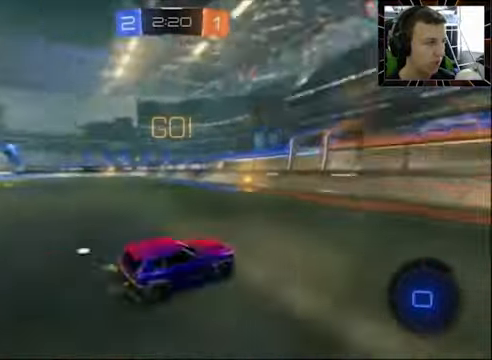
{"buttons": ["R2"], "left_stick": "center", "right_stick": "center", "events": [[234, "TRIANGLE", "down"], [234, "left_stick", "left"], [334, "TRIANGLE", "up"], [334, "left_stick", "center"]]}
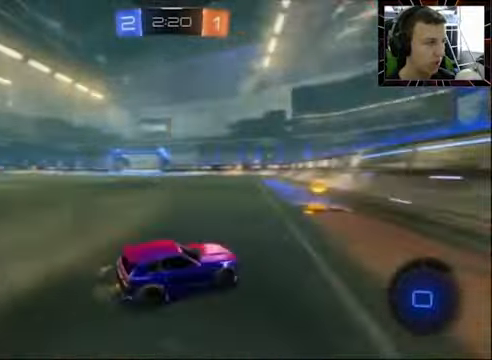
{"buttons": ["R2"], "left_stick": "left", "right_stick": "center", "events": [[200, "left_stick", "left"], [234, "SQUARE", "down"], [367, "SQUARE", "up"]]}
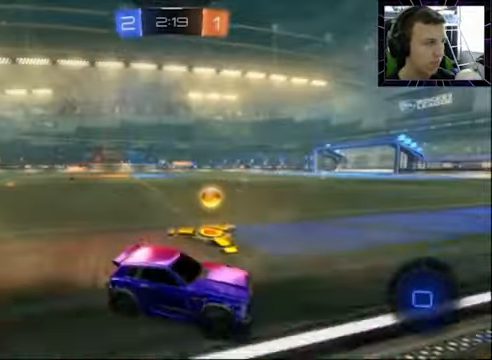
{"buttons": ["CIRCLE", "R2"], "left_stick": "center", "right_stick": "center", "events": [[467, "left_stick", "center"], [500, "CIRCLE", "down"]]}
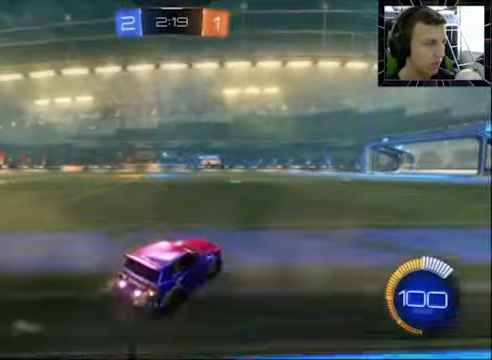
{"buttons": ["R2"], "left_stick": "center", "right_stick": "center", "events": [[167, "CIRCLE", "up"], [167, "left_stick", "up-right"], [234, "CROSS", "down"], [334, "CROSS", "up"], [367, "CROSS", "down"], [500, "CROSS", "up"], [500, "left_stick", "center"]]}
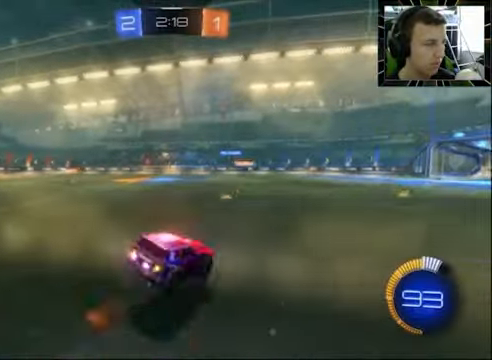
{"buttons": ["R2"], "left_stick": "center", "right_stick": "center", "events": []}
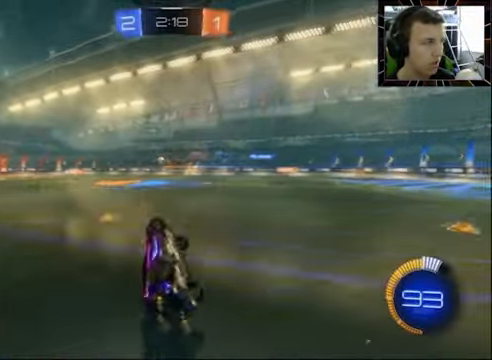
{"buttons": ["R2"], "left_stick": "right", "right_stick": "center", "events": [[334, "left_stick", "right"]]}
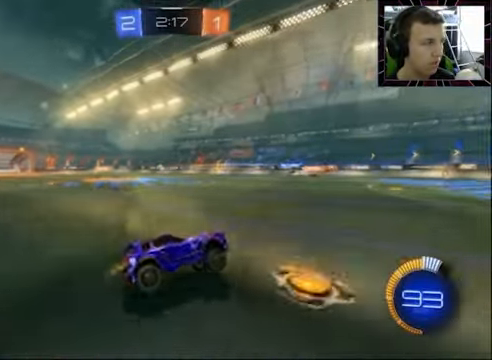
{"buttons": ["R2"], "left_stick": "center", "right_stick": "center", "events": [[100, "left_stick", "center"], [400, "left_stick", "right"], [467, "left_stick", "center"]]}
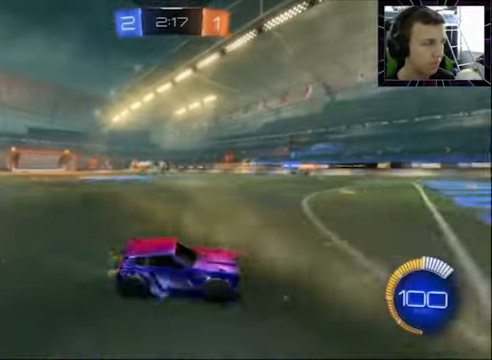
{"buttons": ["R2"], "left_stick": "up-right", "right_stick": "center", "events": [[334, "left_stick", "right"], [434, "left_stick", "center"], [500, "left_stick", "up-right"]]}
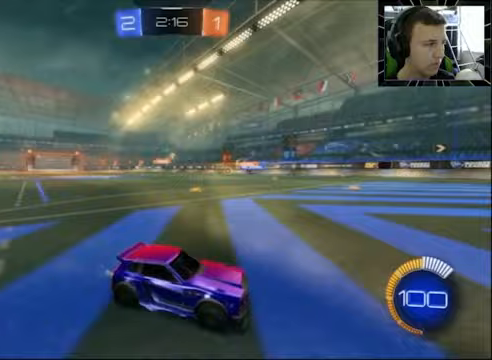
{"buttons": ["SQUARE", "R2"], "left_stick": "left", "right_stick": "center", "events": [[233, "left_stick", "left"], [333, "SQUARE", "down"]]}
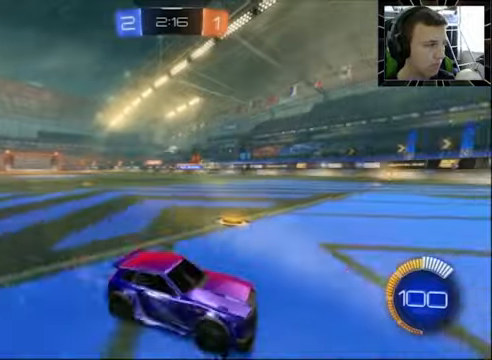
{"buttons": [], "left_stick": "center", "right_stick": "center", "events": [[67, "R2", "up"], [433, "SQUARE", "up"], [500, "left_stick", "center"]]}
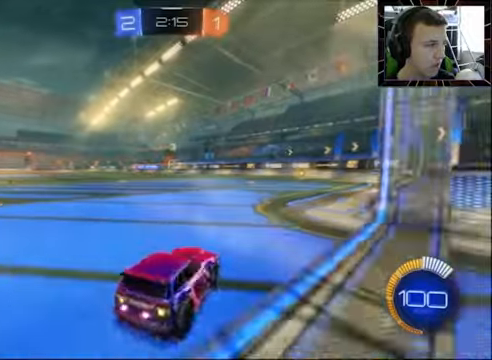
{"buttons": ["R2"], "left_stick": "center", "right_stick": "center", "events": [[67, "L2", "down"], [267, "L2", "up"], [433, "R2", "down"]]}
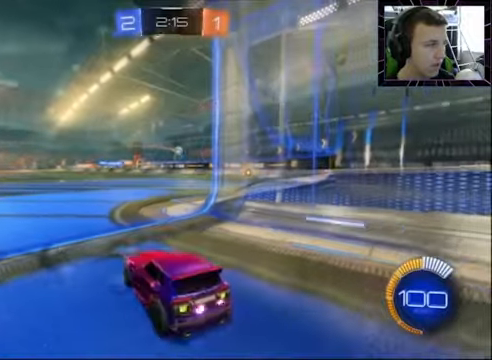
{"buttons": ["R2"], "left_stick": "right", "right_stick": "center", "events": [[67, "left_stick", "left"], [167, "left_stick", "center"], [300, "left_stick", "right"]]}